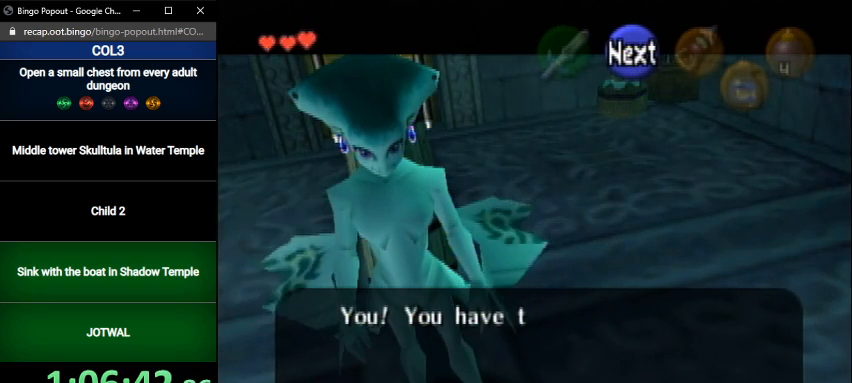
Gameplay with a controller (Nintendo layout); each line is a JSON object with the inputs held at the frame after it. "events" lists button and stick changes between this image and that frame as [ms after this image, input, new state], when the widget could be followed in between. Not read: L3 R3.
{"buttons": [], "left_stick": "center", "right_stick": "center", "events": [[33, "B", "down"], [100, "A", "down"], [100, "B", "up"], [167, "A", "up"], [200, "B", "down"], [234, "A", "down"], [267, "B", "up"], [300, "A", "up"], [367, "B", "down"], [400, "A", "down"], [434, "B", "up"], [467, "A", "up"]]}
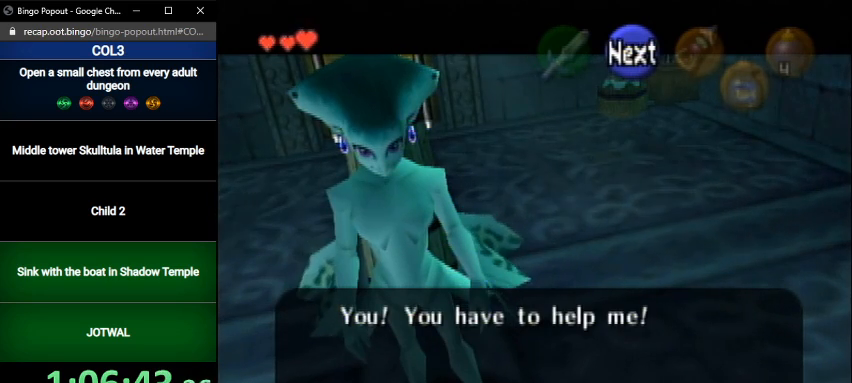
{"buttons": ["B"], "left_stick": "center", "right_stick": "center", "events": [[33, "A", "down"], [100, "A", "up"], [133, "B", "down"], [166, "A", "down"], [200, "B", "up"], [266, "A", "up"], [300, "B", "down"], [333, "A", "down"], [367, "B", "up"], [400, "A", "up"], [467, "B", "down"]]}
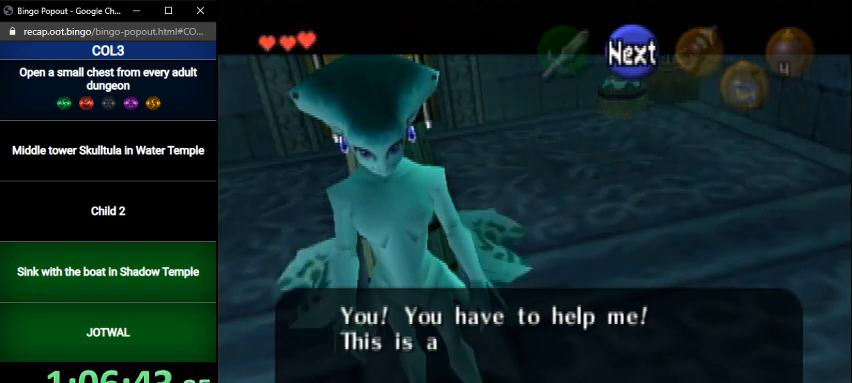
{"buttons": [], "left_stick": "center", "right_stick": "center", "events": [[33, "A", "down"], [33, "B", "up"], [67, "A", "up"], [100, "B", "down"], [133, "A", "down"], [167, "A", "up"], [167, "B", "up"], [267, "A", "down"], [267, "B", "down"], [334, "A", "up"], [334, "B", "up"], [434, "A", "down"], [434, "B", "down"], [500, "A", "up"], [500, "B", "up"]]}
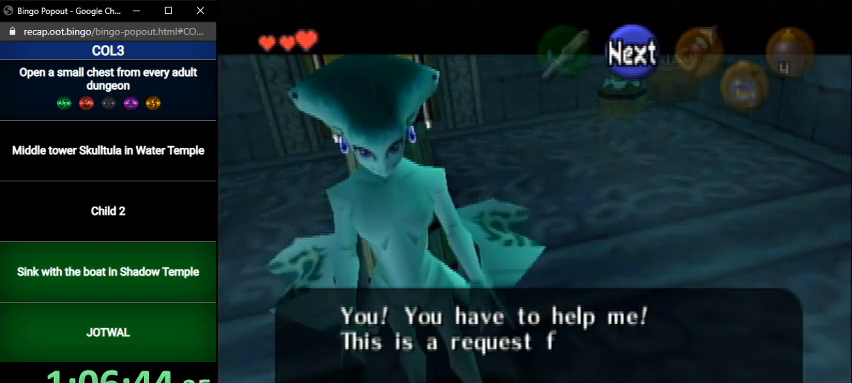
{"buttons": ["B"], "left_stick": "center", "right_stick": "center", "events": [[34, "A", "down"], [67, "B", "down"], [101, "A", "up"], [134, "B", "up"], [167, "A", "down"], [201, "B", "down"], [234, "A", "up"], [267, "B", "up"], [301, "A", "down"], [368, "B", "down"], [401, "A", "up"], [434, "A", "down"], [434, "B", "up"], [501, "A", "up"], [501, "B", "down"]]}
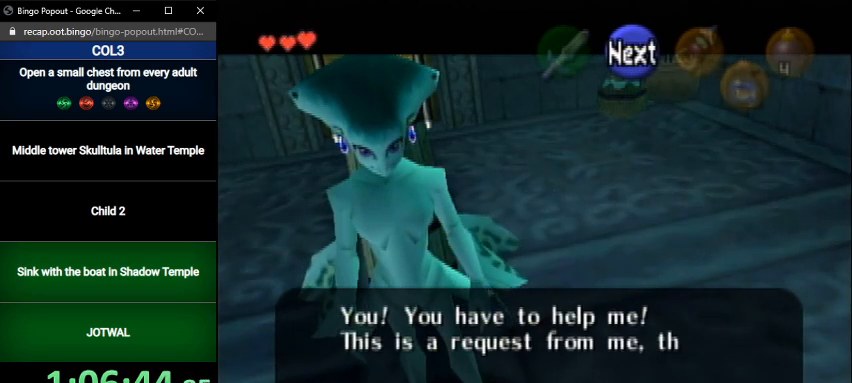
{"buttons": ["B"], "left_stick": "center", "right_stick": "center", "events": [[67, "B", "up"], [100, "A", "down"], [133, "A", "up"], [167, "B", "down"], [234, "B", "up"], [267, "A", "down"], [300, "A", "up"], [334, "B", "down"], [400, "A", "down"], [400, "B", "up"], [467, "A", "up"], [501, "B", "down"]]}
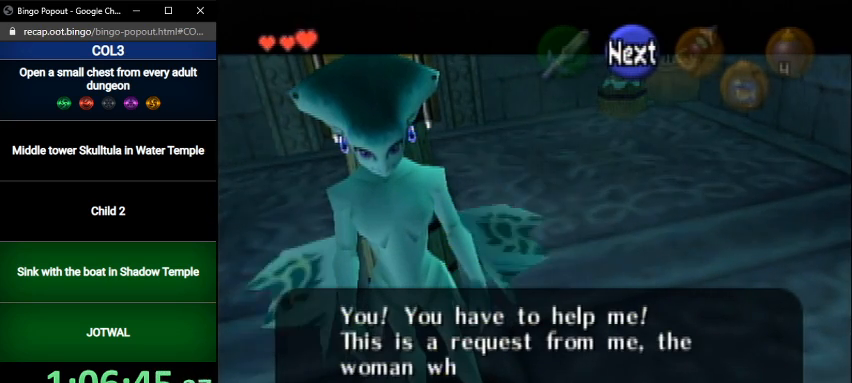
{"buttons": ["A"], "left_stick": "center", "right_stick": "center", "events": [[33, "B", "up"], [66, "A", "down"], [100, "A", "up"], [133, "B", "down"], [200, "A", "down"], [200, "B", "up"], [266, "A", "up"], [300, "B", "down"], [367, "A", "down"], [367, "B", "up"], [433, "A", "up"], [467, "B", "down"], [500, "A", "down"], [500, "B", "up"]]}
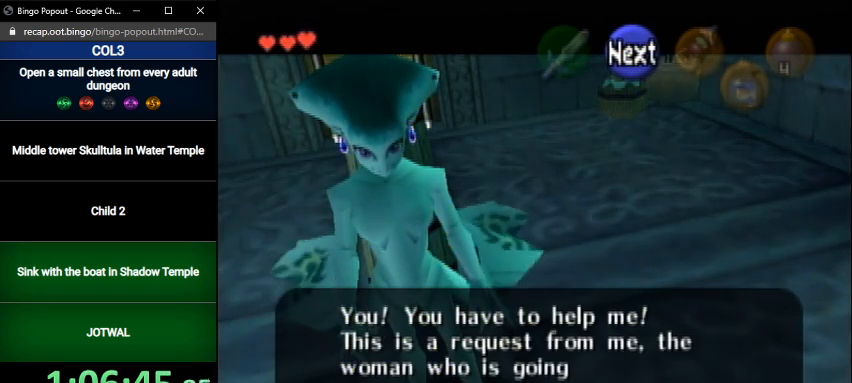
{"buttons": [], "left_stick": "center", "right_stick": "center", "events": [[67, "A", "up"], [133, "B", "down"], [167, "A", "down"], [167, "B", "up"], [200, "A", "up"], [267, "B", "down"], [334, "A", "down"], [334, "B", "up"], [400, "A", "up"], [467, "A", "down"], [467, "B", "down"], [500, "A", "up"], [500, "B", "up"]]}
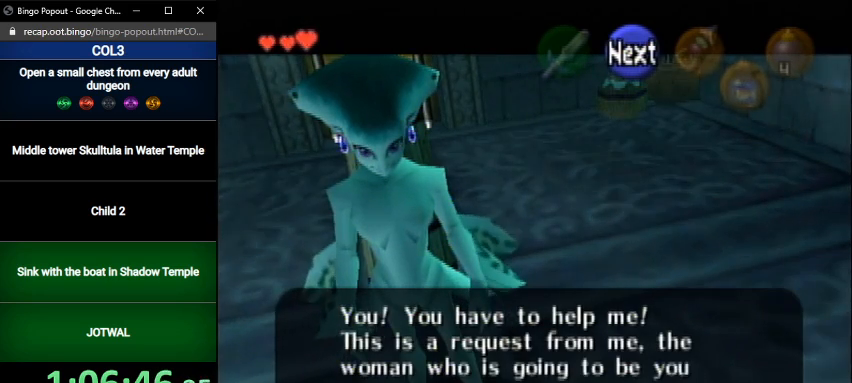
{"buttons": [], "left_stick": "center", "right_stick": "center", "events": [[101, "B", "down"], [134, "A", "down"], [167, "B", "up"], [201, "A", "up"], [267, "A", "down"], [267, "B", "down"], [334, "A", "up"], [334, "B", "up"], [434, "B", "down"], [468, "B", "up"]]}
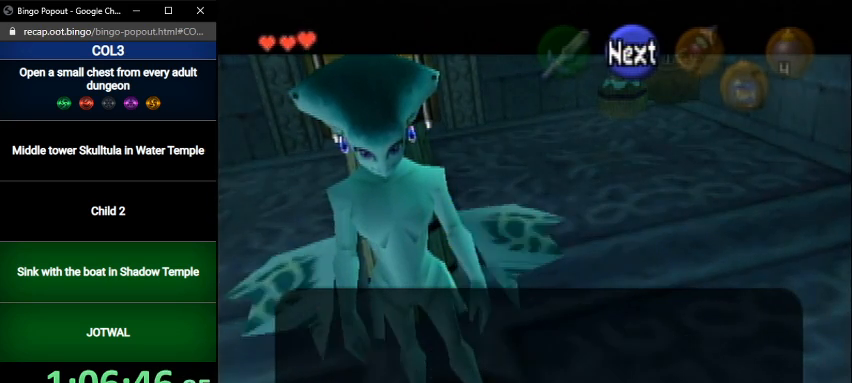
{"buttons": [], "left_stick": "center", "right_stick": "center", "events": [[33, "A", "down"], [67, "B", "down"], [133, "A", "up"], [133, "B", "up"], [200, "A", "down"], [234, "A", "up"], [234, "B", "down"], [300, "B", "up"], [367, "A", "down"], [400, "A", "up"], [400, "B", "down"], [467, "A", "down"], [467, "B", "up"], [501, "A", "up"]]}
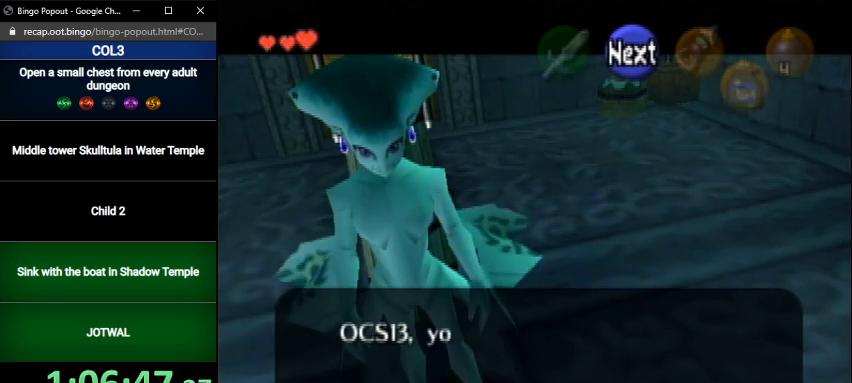
{"buttons": [], "left_stick": "center", "right_stick": "center", "events": [[33, "B", "down"], [100, "A", "down"], [100, "B", "up"], [166, "A", "up"], [200, "B", "down"], [266, "A", "down"], [266, "B", "up"], [333, "A", "up"], [400, "B", "down"], [433, "A", "down"], [433, "B", "up"], [467, "A", "up"]]}
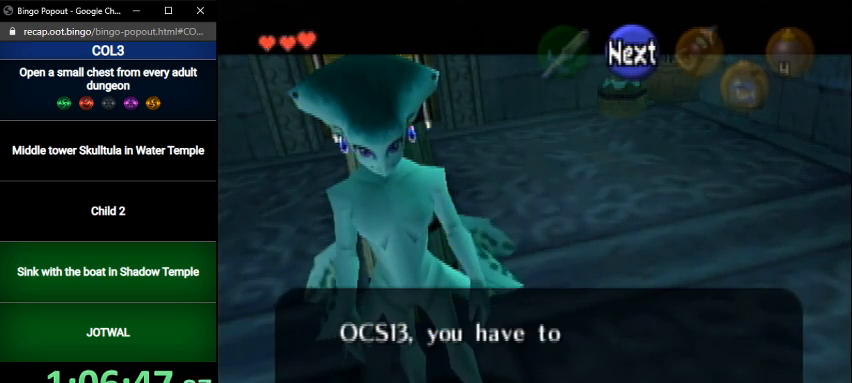
{"buttons": ["A", "B"], "left_stick": "center", "right_stick": "center", "events": [[33, "B", "down"], [67, "A", "down"], [67, "B", "up"], [133, "A", "up"], [200, "B", "down"], [234, "A", "down"], [234, "B", "up"], [300, "A", "up"], [334, "B", "down"], [400, "B", "up"], [467, "B", "down"], [501, "A", "down"]]}
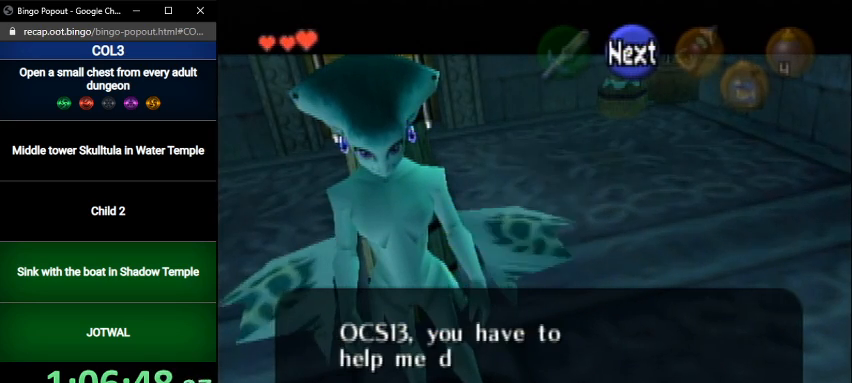
{"buttons": [], "left_stick": "center", "right_stick": "center", "events": [[33, "A", "up"], [33, "B", "up"], [133, "A", "down"], [133, "B", "down"], [166, "B", "up"], [200, "A", "up"], [300, "A", "down"], [300, "B", "down"], [367, "A", "up"], [367, "B", "up"], [400, "A", "down"], [433, "A", "up"], [433, "B", "down"], [500, "B", "up"]]}
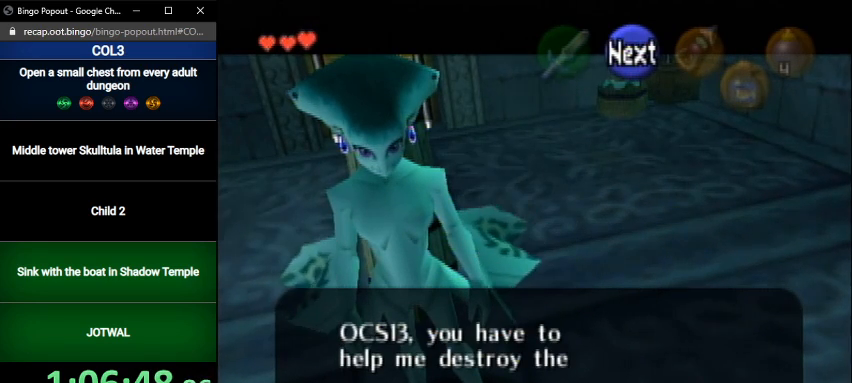
{"buttons": [], "left_stick": "center", "right_stick": "center", "events": [[67, "A", "down"], [100, "A", "up"], [100, "B", "down"], [167, "B", "up"], [200, "A", "down"], [267, "B", "down"], [300, "A", "up"], [334, "B", "up"], [367, "A", "down"], [434, "A", "up"], [434, "B", "down"], [467, "B", "up"]]}
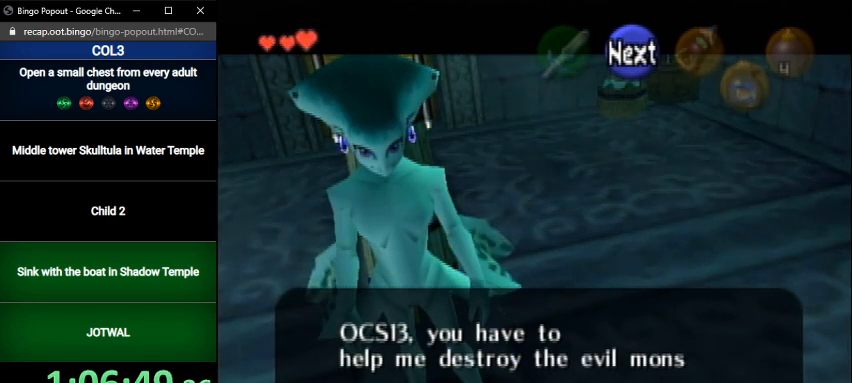
{"buttons": [], "left_stick": "center", "right_stick": "center", "events": [[66, "B", "down"], [133, "A", "down"], [133, "B", "up"], [200, "A", "up"], [233, "B", "down"], [300, "A", "down"], [333, "B", "up"], [367, "A", "up"], [400, "B", "down"], [433, "A", "down"], [433, "B", "up"], [500, "A", "up"]]}
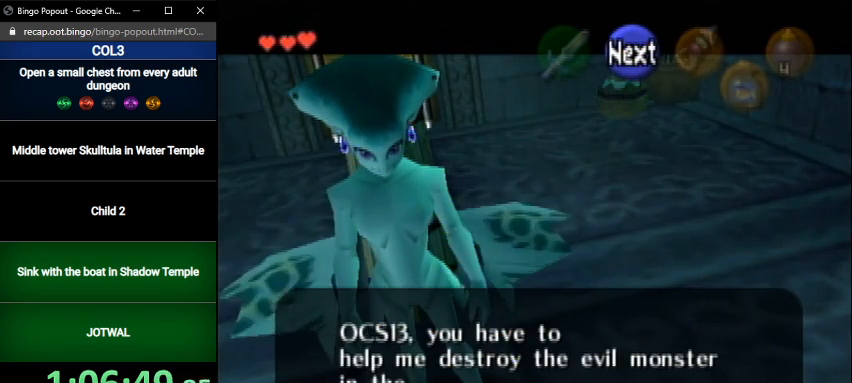
{"buttons": [], "left_stick": "center", "right_stick": "center", "events": [[67, "B", "down"], [100, "A", "down"], [133, "B", "up"], [167, "A", "up"], [200, "B", "down"], [267, "A", "down"], [300, "A", "up"], [300, "B", "up"], [367, "A", "down"], [367, "B", "down"], [434, "A", "up"], [434, "B", "up"]]}
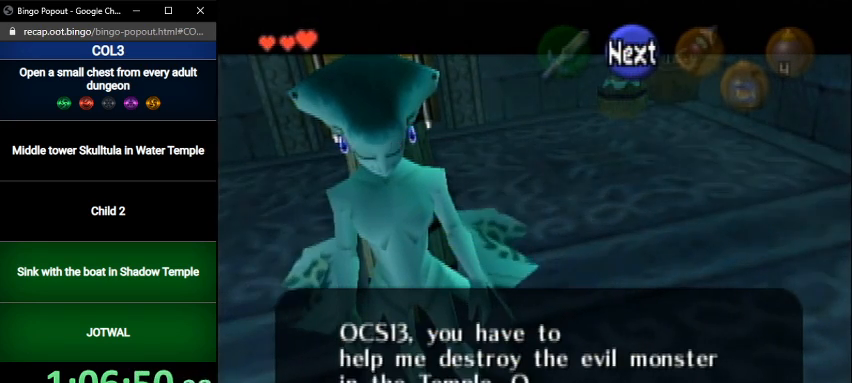
{"buttons": ["A", "B"], "left_stick": "center", "right_stick": "center", "events": [[33, "A", "down"], [33, "B", "down"], [100, "A", "up"], [100, "B", "up"], [166, "A", "down"], [200, "B", "down"], [233, "A", "up"], [233, "B", "up"], [333, "A", "down"], [367, "A", "up"], [467, "A", "down"], [500, "B", "down"]]}
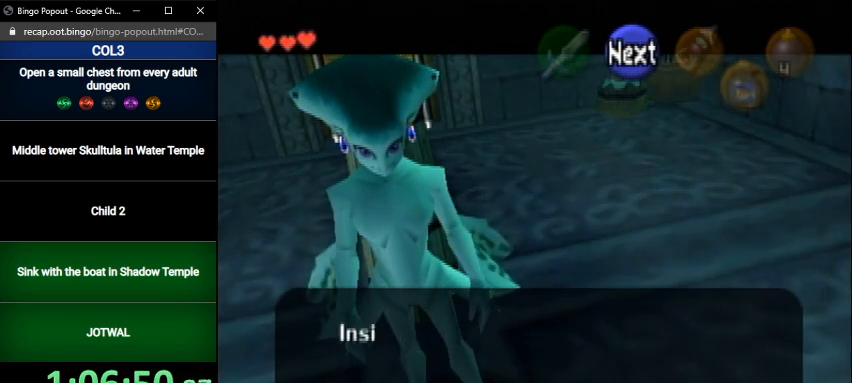
{"buttons": ["B"], "left_stick": "center", "right_stick": "center", "events": [[33, "A", "up"], [67, "B", "up"], [100, "A", "down"], [167, "A", "up"], [167, "B", "down"], [234, "B", "up"], [267, "A", "down"], [334, "A", "up"], [334, "B", "down"], [400, "A", "down"], [400, "B", "up"], [434, "A", "up"], [501, "B", "down"]]}
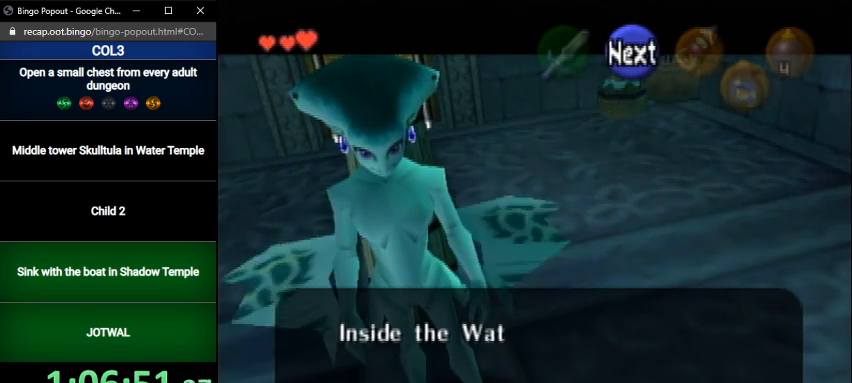
{"buttons": ["A", "B"], "left_stick": "center", "right_stick": "center", "events": [[33, "A", "down"], [33, "B", "up"], [133, "A", "up"], [166, "B", "down"], [200, "A", "down"], [233, "B", "up"], [266, "A", "up"], [333, "A", "down"], [333, "B", "down"], [367, "B", "up"], [400, "A", "up"], [467, "B", "down"], [500, "A", "down"]]}
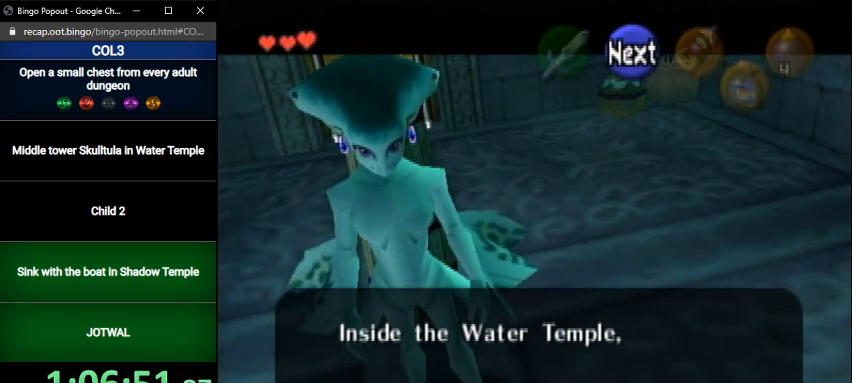
{"buttons": ["B"], "left_stick": "center", "right_stick": "center", "events": [[33, "B", "up"], [67, "A", "up"], [167, "A", "down"], [167, "B", "down"], [200, "B", "up"], [234, "A", "up"], [334, "A", "down"], [334, "B", "down"], [367, "A", "up"], [367, "B", "up"], [434, "A", "down"], [501, "A", "up"], [501, "B", "down"]]}
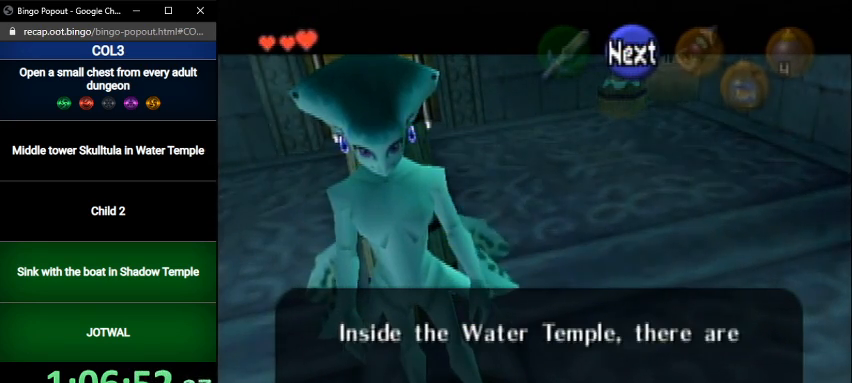
{"buttons": ["B"], "left_stick": "center", "right_stick": "center", "events": [[33, "B", "up"], [100, "A", "down"], [133, "B", "down"], [166, "A", "up"], [233, "B", "up"], [266, "A", "down"], [300, "A", "up"], [333, "B", "down"], [367, "A", "down"], [367, "B", "up"], [433, "A", "up"], [467, "B", "down"]]}
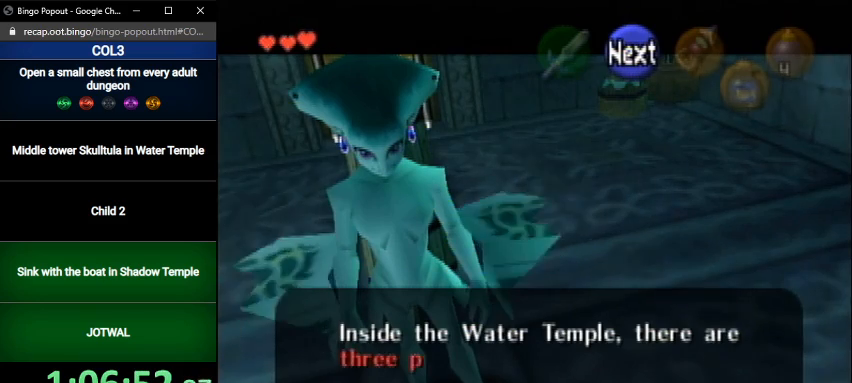
{"buttons": ["A", "B"], "left_stick": "center", "right_stick": "center", "events": [[33, "A", "down"], [67, "B", "up"], [100, "A", "up"], [167, "B", "down"], [200, "A", "down"], [234, "B", "up"], [267, "A", "up"], [334, "B", "down"], [367, "A", "down"], [367, "B", "up"], [400, "A", "up"], [501, "A", "down"], [501, "B", "down"]]}
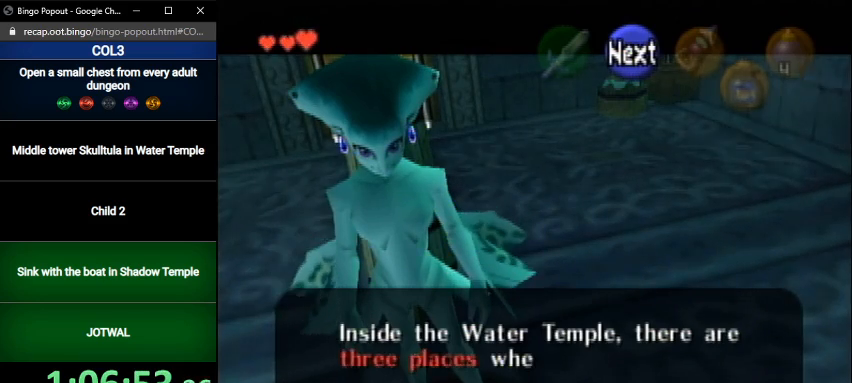
{"buttons": ["B"], "left_stick": "center", "right_stick": "center", "events": [[33, "A", "up"], [33, "B", "up"], [133, "A", "down"], [166, "B", "down"], [200, "A", "up"], [233, "B", "up"], [300, "A", "down"], [333, "A", "up"], [333, "B", "down"], [367, "B", "up"], [433, "A", "down"], [467, "B", "down"], [500, "A", "up"]]}
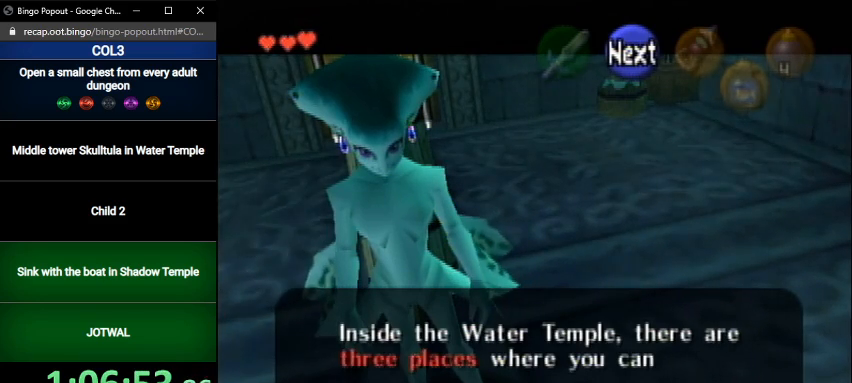
{"buttons": ["B"], "left_stick": "center", "right_stick": "center", "events": [[33, "B", "up"], [67, "A", "down"], [133, "A", "up"], [133, "B", "down"], [234, "A", "down"], [234, "B", "up"], [300, "A", "up"], [334, "B", "down"], [367, "A", "down"], [367, "B", "up"], [400, "A", "up"], [501, "B", "down"]]}
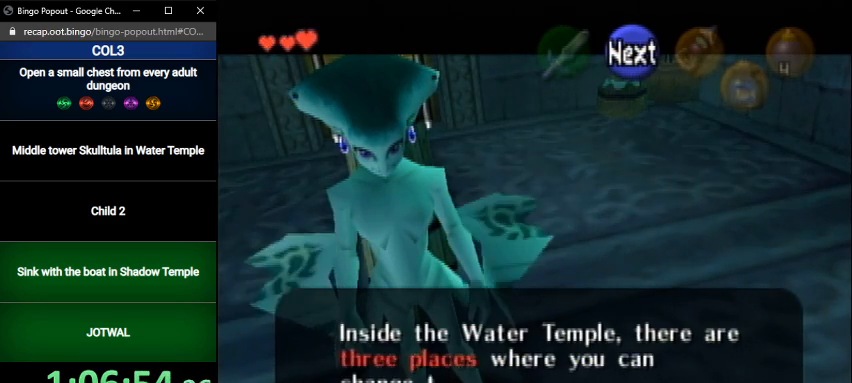
{"buttons": [], "left_stick": "center", "right_stick": "center", "events": [[33, "A", "down"], [33, "B", "up"], [66, "A", "up"], [166, "B", "down"], [200, "A", "down"], [200, "B", "up"], [233, "A", "up"], [333, "A", "down"], [333, "B", "down"], [367, "A", "up"], [367, "B", "up"], [467, "A", "down"], [467, "B", "down"], [500, "A", "up"], [500, "B", "up"]]}
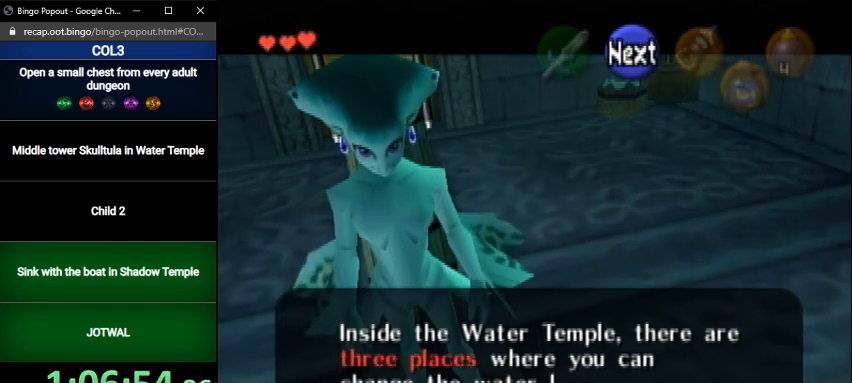
{"buttons": [], "left_stick": "center", "right_stick": "center", "events": [[100, "A", "down"], [133, "B", "down"], [167, "A", "up"], [200, "B", "up"], [267, "A", "down"], [300, "A", "up"], [300, "B", "down"], [334, "B", "up"], [367, "A", "down"], [434, "A", "up"], [434, "B", "down"], [501, "B", "up"]]}
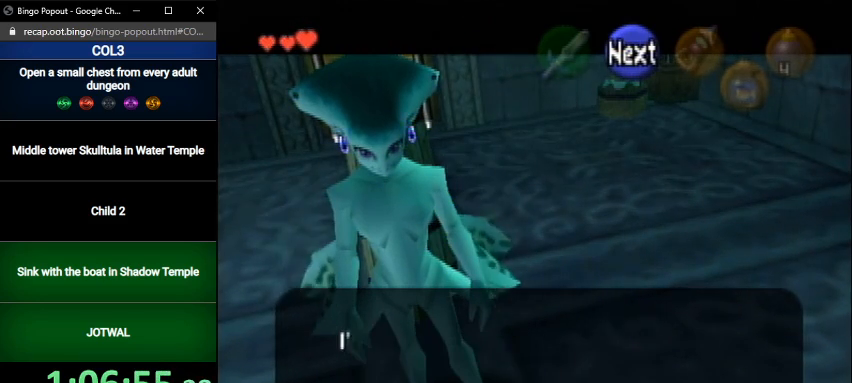
{"buttons": [], "left_stick": "center", "right_stick": "center", "events": [[33, "A", "down"], [66, "A", "up"], [133, "B", "down"], [200, "A", "down"], [233, "A", "up"], [333, "B", "up"], [433, "B", "down"], [467, "A", "down"], [500, "A", "up"], [500, "B", "up"]]}
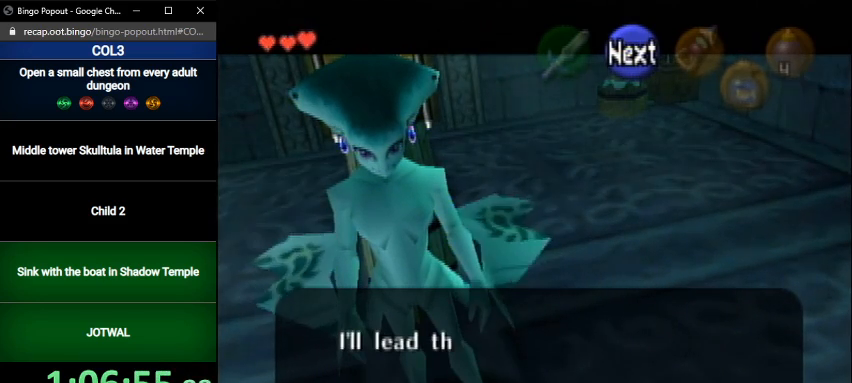
{"buttons": ["B"], "left_stick": "center", "right_stick": "center", "events": [[67, "A", "down"], [67, "B", "down"], [133, "A", "up"], [133, "B", "up"], [234, "A", "down"], [267, "A", "up"], [334, "A", "down"], [367, "A", "up"], [367, "B", "down"], [434, "B", "up"], [467, "A", "down"], [500, "A", "up"], [500, "B", "down"]]}
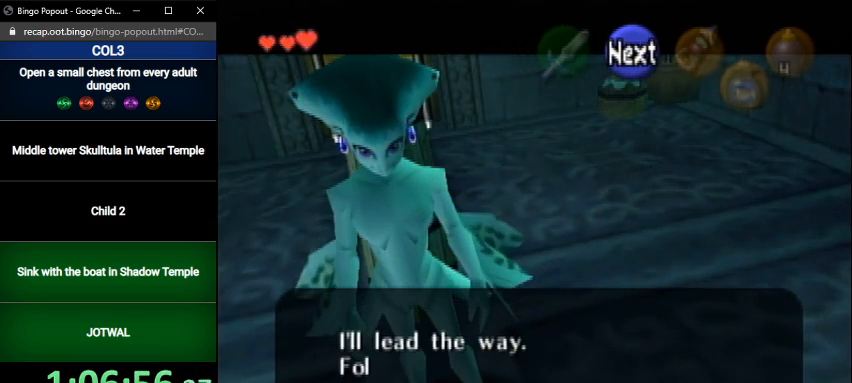
{"buttons": ["B"], "left_stick": "center", "right_stick": "center", "events": [[101, "A", "down"], [101, "B", "up"], [167, "A", "up"], [167, "B", "down"], [267, "A", "down"], [267, "B", "up"], [301, "A", "up"], [334, "B", "down"], [368, "A", "down"], [368, "B", "up"], [434, "A", "up"], [501, "B", "down"]]}
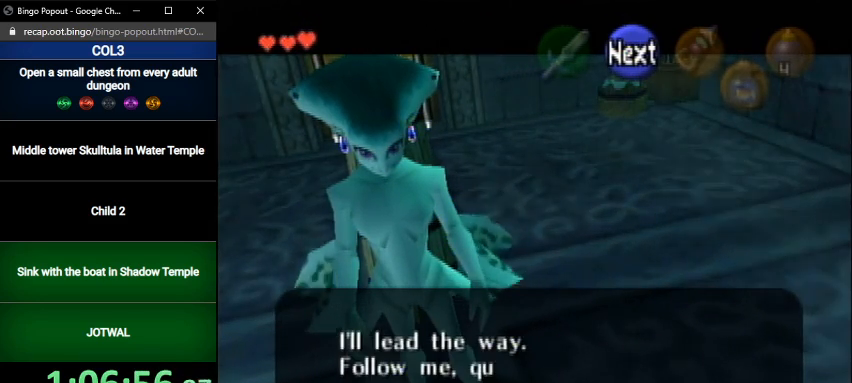
{"buttons": ["A", "B"], "left_stick": "center", "right_stick": "center", "events": [[33, "A", "down"], [33, "B", "up"], [100, "A", "up"], [200, "A", "down"], [200, "B", "down"], [234, "B", "up"], [267, "A", "up"], [300, "A", "down"], [334, "B", "down"], [367, "A", "up"], [367, "B", "up"], [467, "A", "down"], [501, "B", "down"]]}
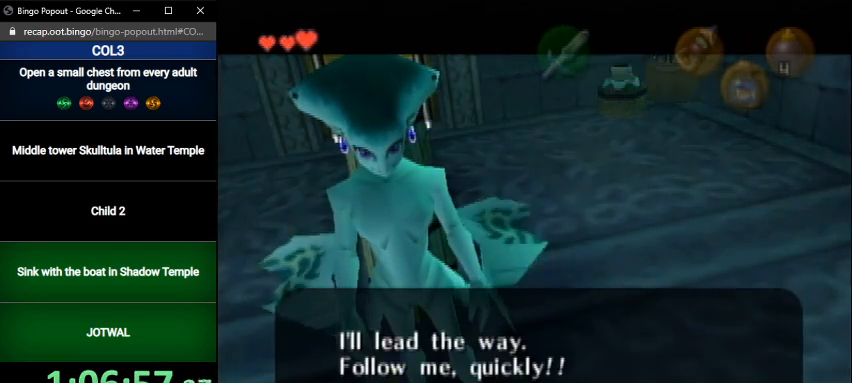
{"buttons": [], "left_stick": "center", "right_stick": "center", "events": [[33, "A", "up"], [33, "B", "up"], [133, "A", "down"], [166, "A", "up"], [166, "B", "down"], [233, "B", "up"], [266, "A", "down"], [266, "B", "down"], [300, "A", "up"], [333, "B", "up"], [367, "A", "down"], [433, "A", "up"], [433, "B", "down"], [500, "B", "up"]]}